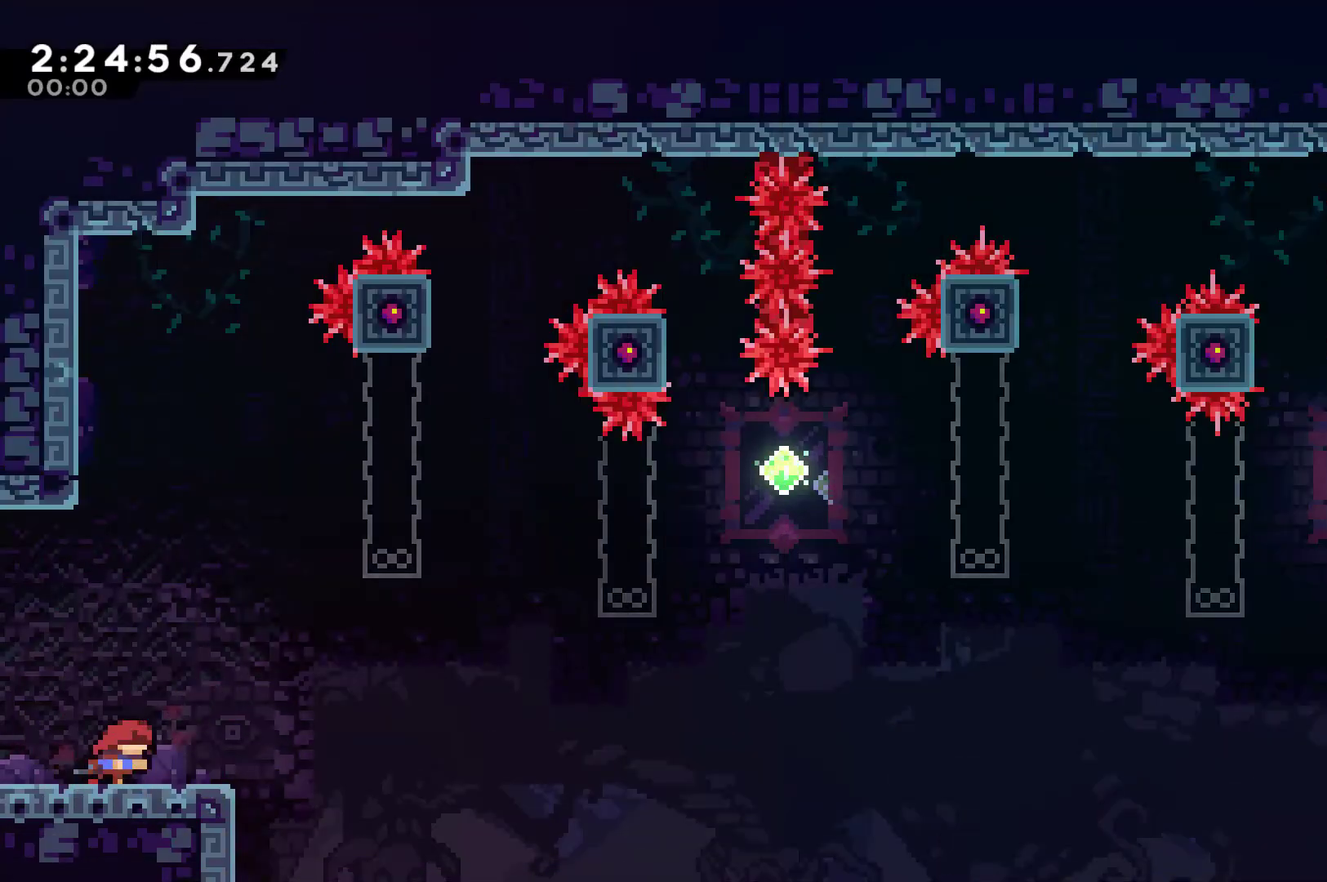
Gameplay with a controller (Xbox layout); each line is a JSON object with the inputs held at the frame after it. "events" lists button and stick changes between this image and that frame as [ms after this image, input, new state], when the widget could be followed in between. This document gives stick clicks only as held states, not as events.
{"buttons": ["A", "DPAD_RIGHT"], "left_stick": "center", "right_stick": "center", "events": [[167, "A", "down"]]}
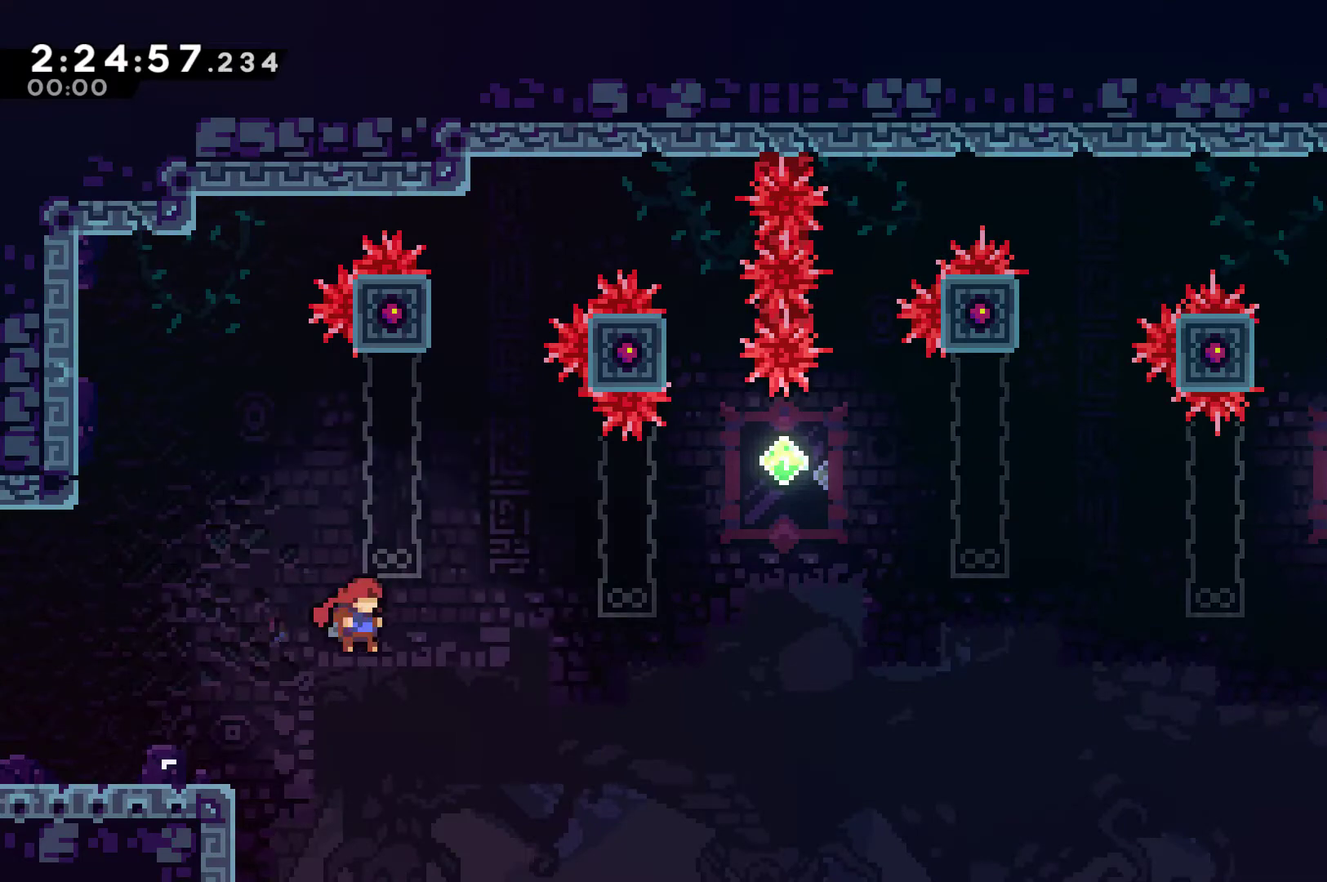
{"buttons": ["A", "X", "DPAD_UP"], "left_stick": "center", "right_stick": "center", "events": [[100, "A", "up"], [167, "DPAD_UP", "down"], [200, "DPAD_RIGHT", "up"], [233, "X", "down"], [433, "A", "down"]]}
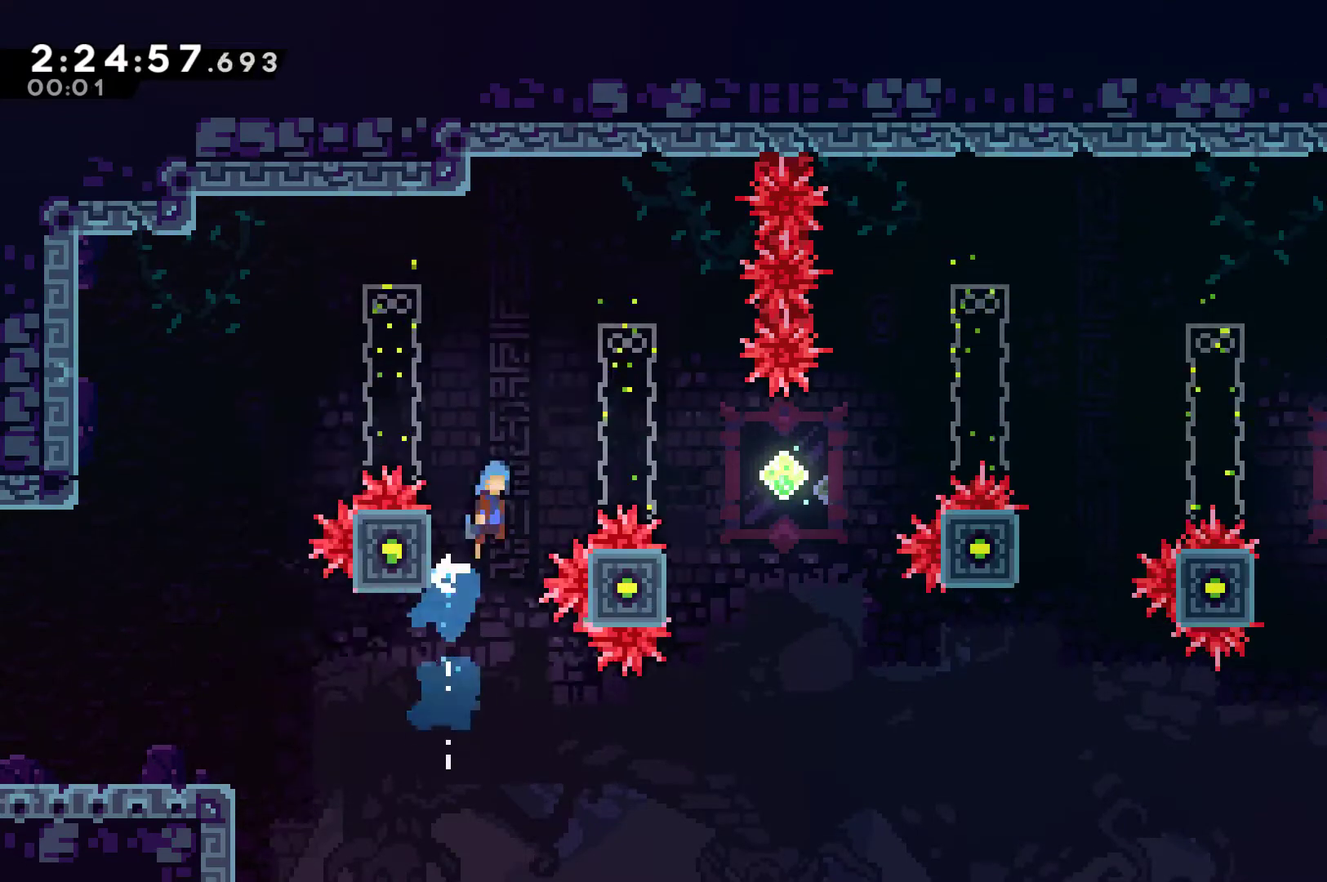
{"buttons": ["DPAD_LEFT"], "left_stick": "center", "right_stick": "center", "events": [[33, "DPAD_RIGHT", "down"], [33, "DPAD_UP", "up"], [167, "A", "up"], [167, "X", "up"], [367, "DPAD_RIGHT", "up"], [500, "DPAD_LEFT", "down"]]}
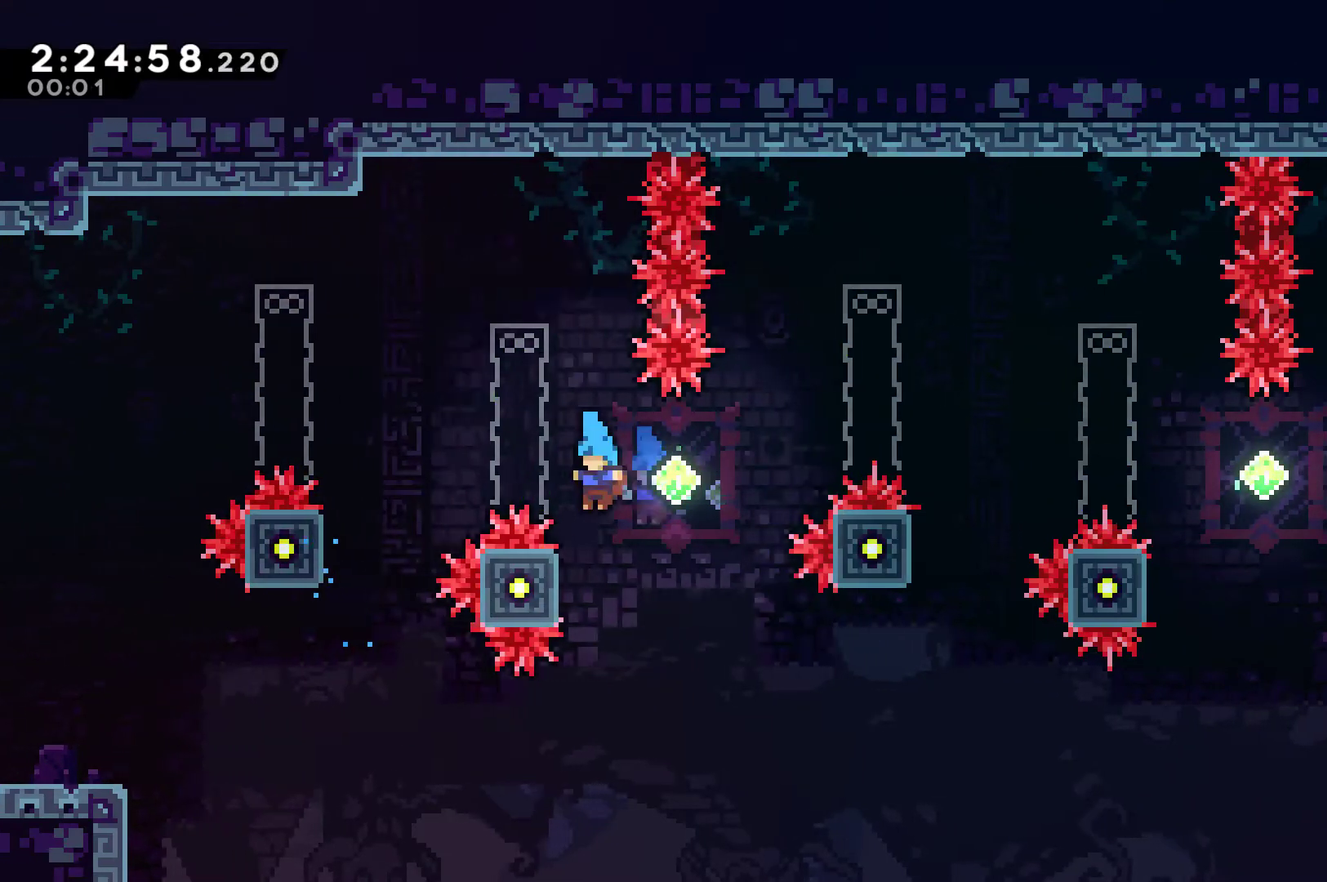
{"buttons": ["DPAD_RIGHT"], "left_stick": "center", "right_stick": "center", "events": [[167, "A", "down"], [233, "DPAD_LEFT", "up"], [267, "DPAD_RIGHT", "down"], [367, "A", "up"]]}
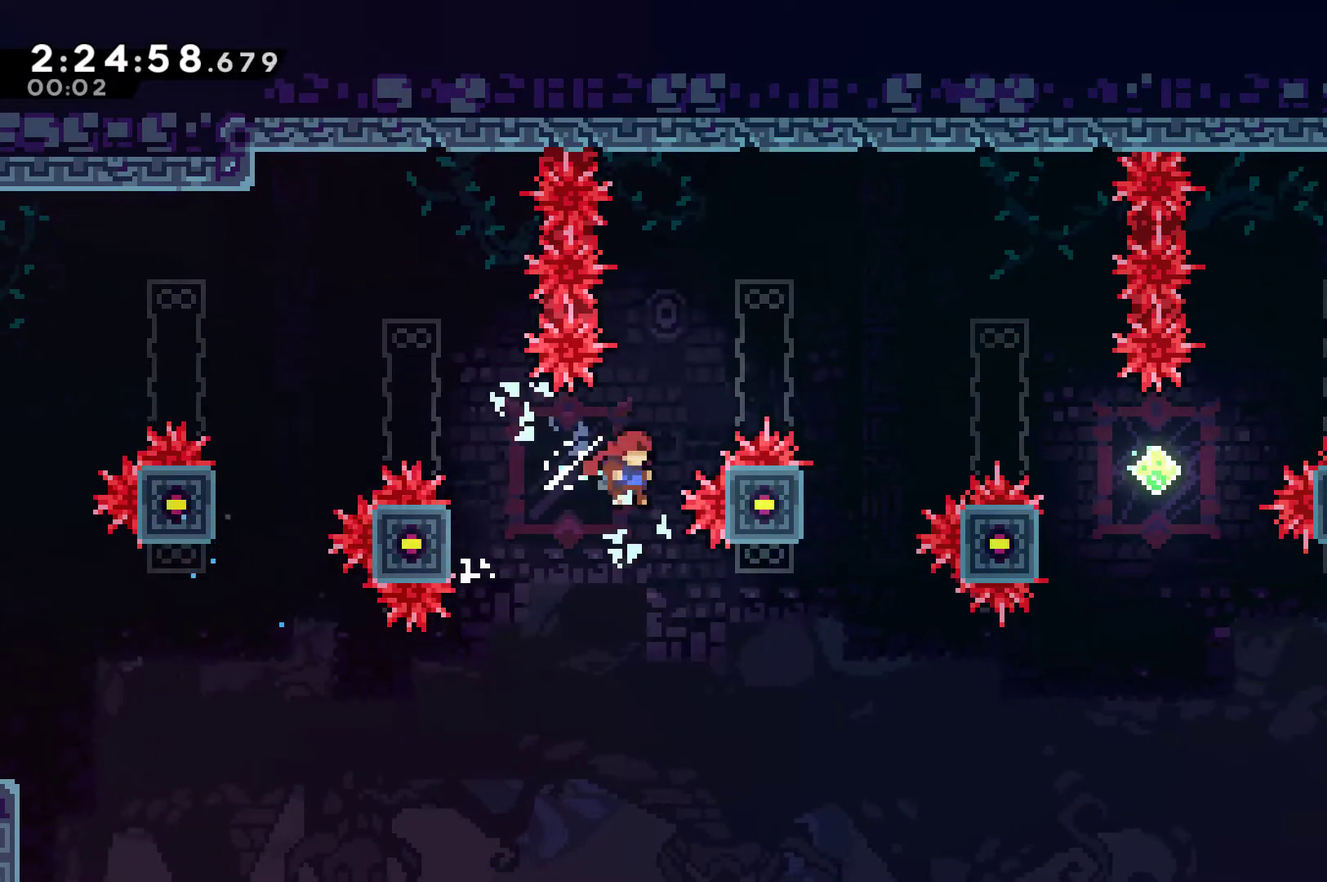
{"buttons": ["X", "DPAD_UP"], "left_stick": "center", "right_stick": "center", "events": [[367, "DPAD_UP", "down"], [400, "DPAD_RIGHT", "up"], [400, "X", "down"]]}
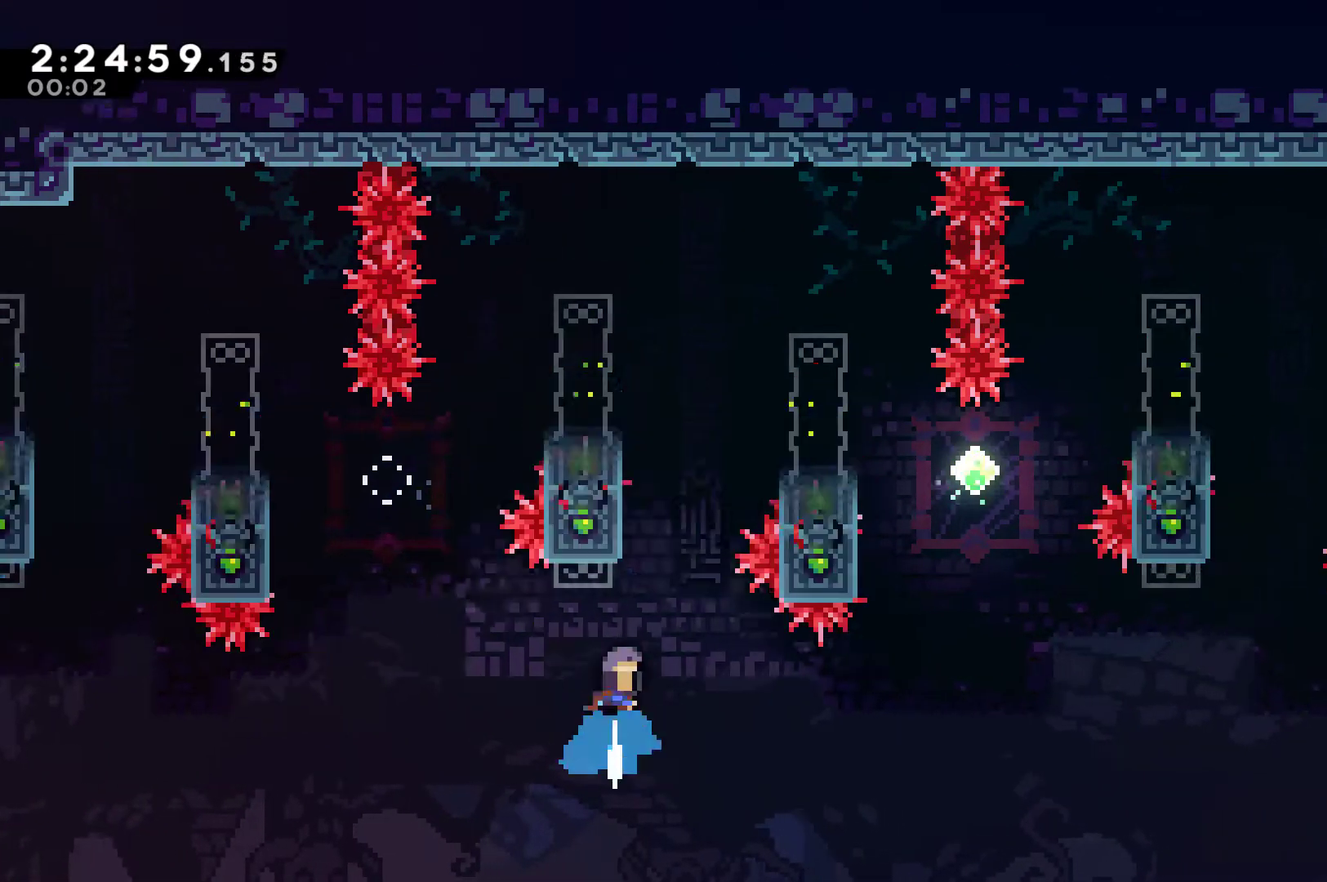
{"buttons": [], "left_stick": "center", "right_stick": "center", "events": [[167, "A", "down"], [167, "DPAD_RIGHT", "down"], [167, "DPAD_UP", "up"], [400, "A", "up"], [433, "X", "up"], [467, "DPAD_RIGHT", "up"]]}
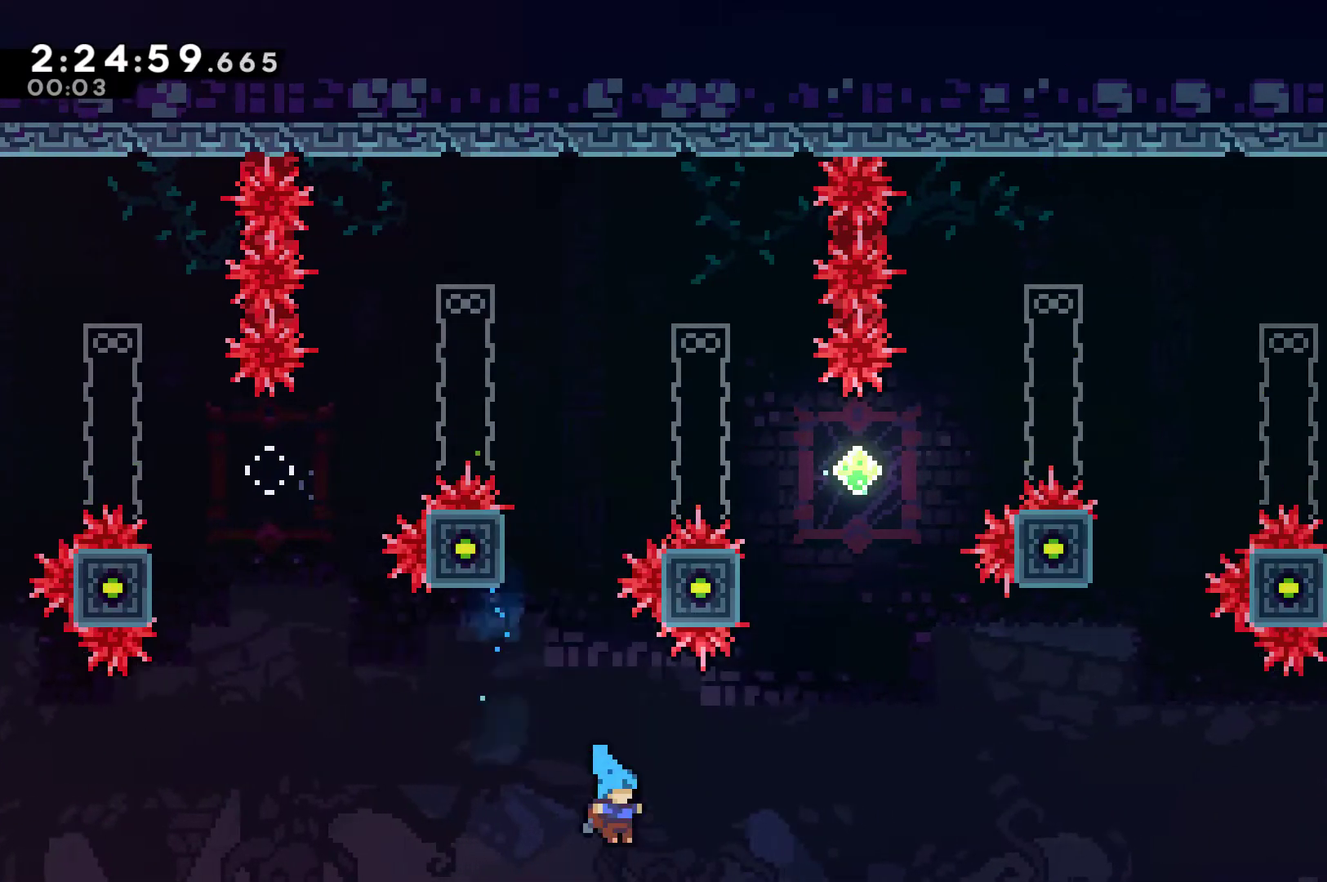
{"buttons": ["DPAD_RIGHT"], "left_stick": "center", "right_stick": "center", "events": [[133, "DPAD_DOWN", "down"], [233, "A", "down"], [300, "DPAD_DOWN", "up"], [467, "DPAD_RIGHT", "down"], [500, "A", "up"]]}
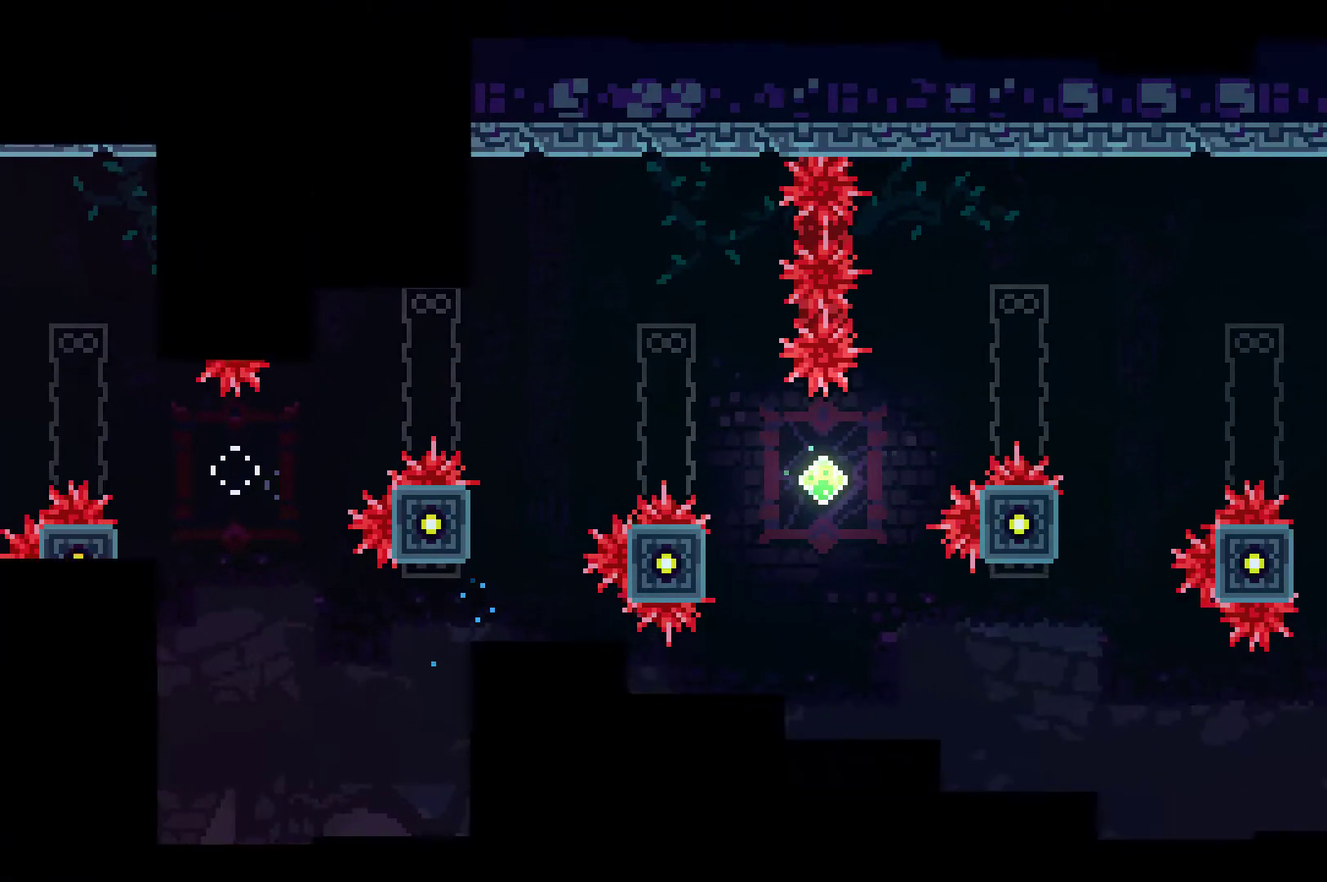
{"buttons": ["DPAD_RIGHT"], "left_stick": "center", "right_stick": "center", "events": [[100, "A", "down"], [167, "A", "up"]]}
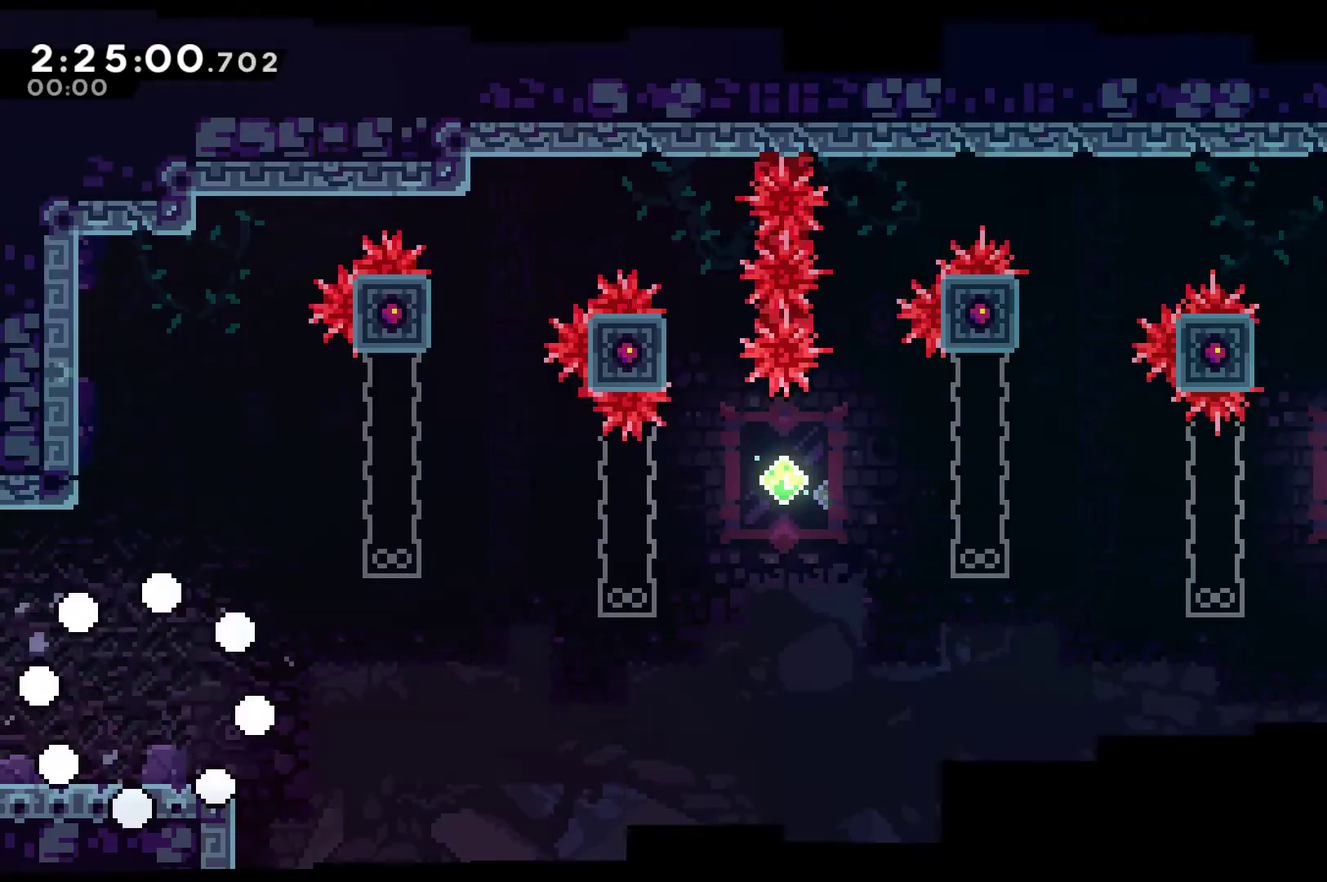
{"buttons": ["DPAD_RIGHT"], "left_stick": "center", "right_stick": "center", "events": []}
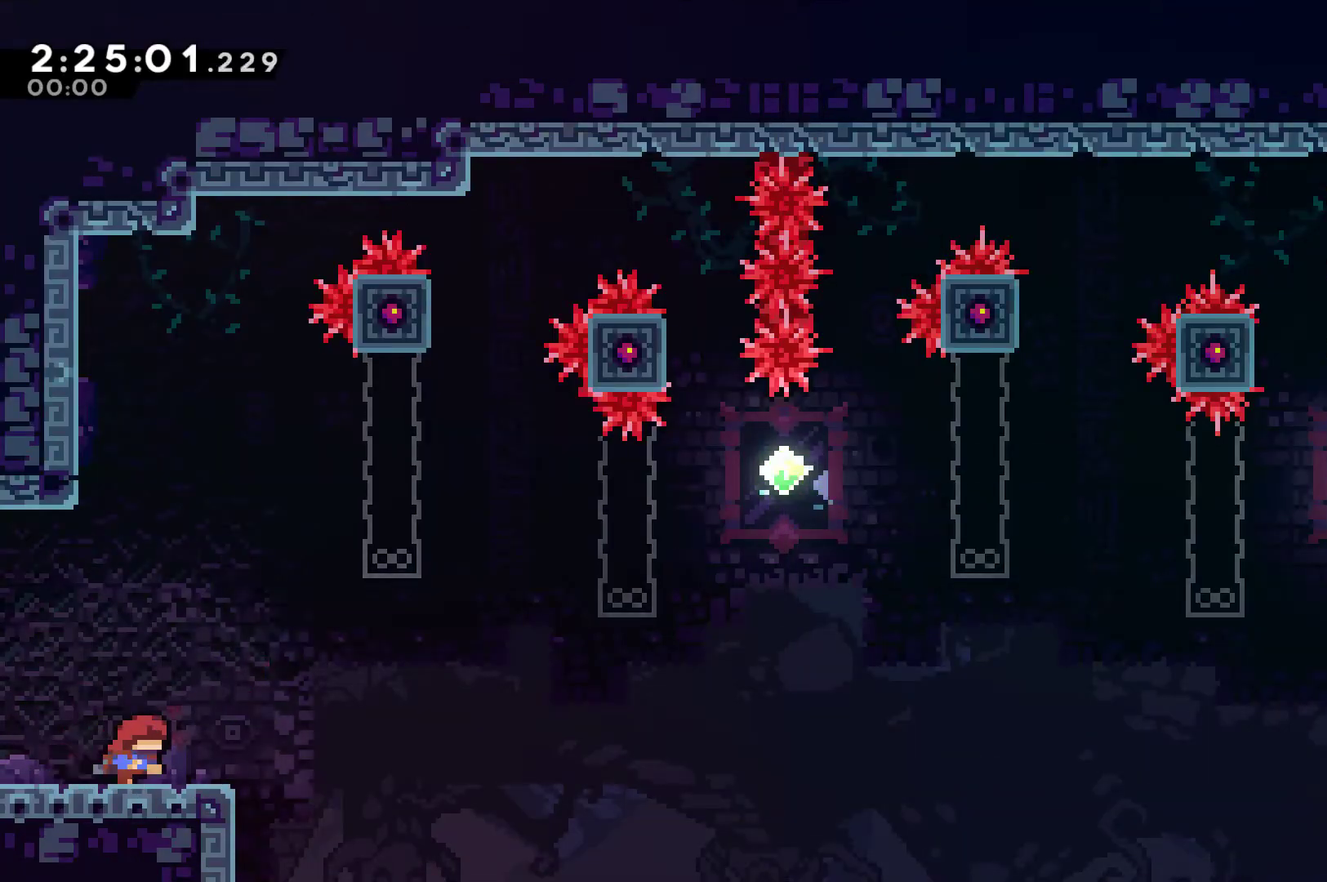
{"buttons": ["A", "DPAD_RIGHT"], "left_stick": "center", "right_stick": "center", "events": [[200, "A", "down"]]}
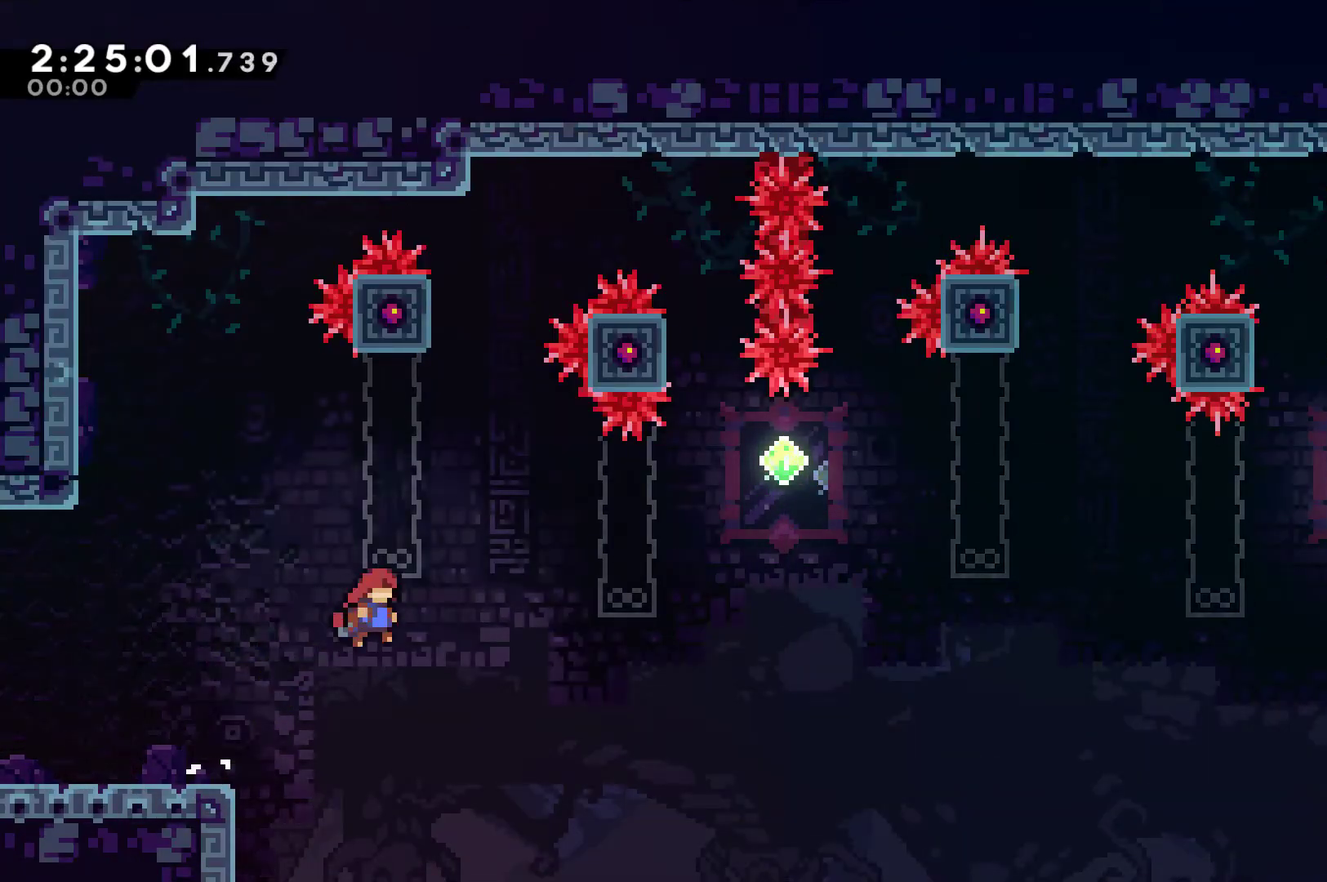
{"buttons": ["A", "X", "DPAD_RIGHT"], "left_stick": "center", "right_stick": "center", "events": [[100, "A", "up"], [133, "DPAD_UP", "down"], [167, "DPAD_RIGHT", "up"], [200, "X", "down"], [433, "A", "down"], [500, "DPAD_RIGHT", "down"], [500, "DPAD_UP", "up"]]}
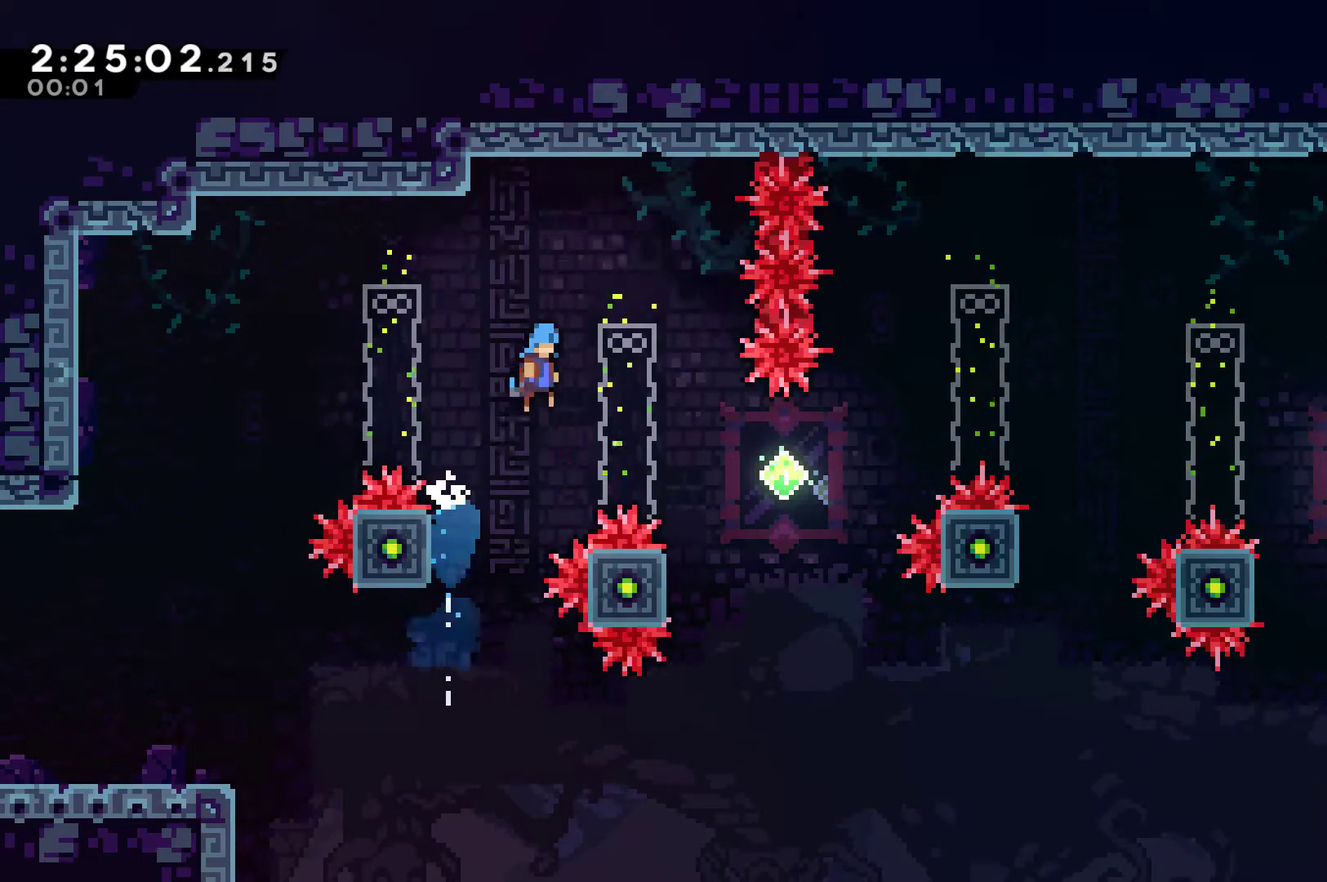
{"buttons": [], "left_stick": "center", "right_stick": "center", "events": [[67, "A", "up"], [100, "X", "up"], [400, "DPAD_RIGHT", "up"]]}
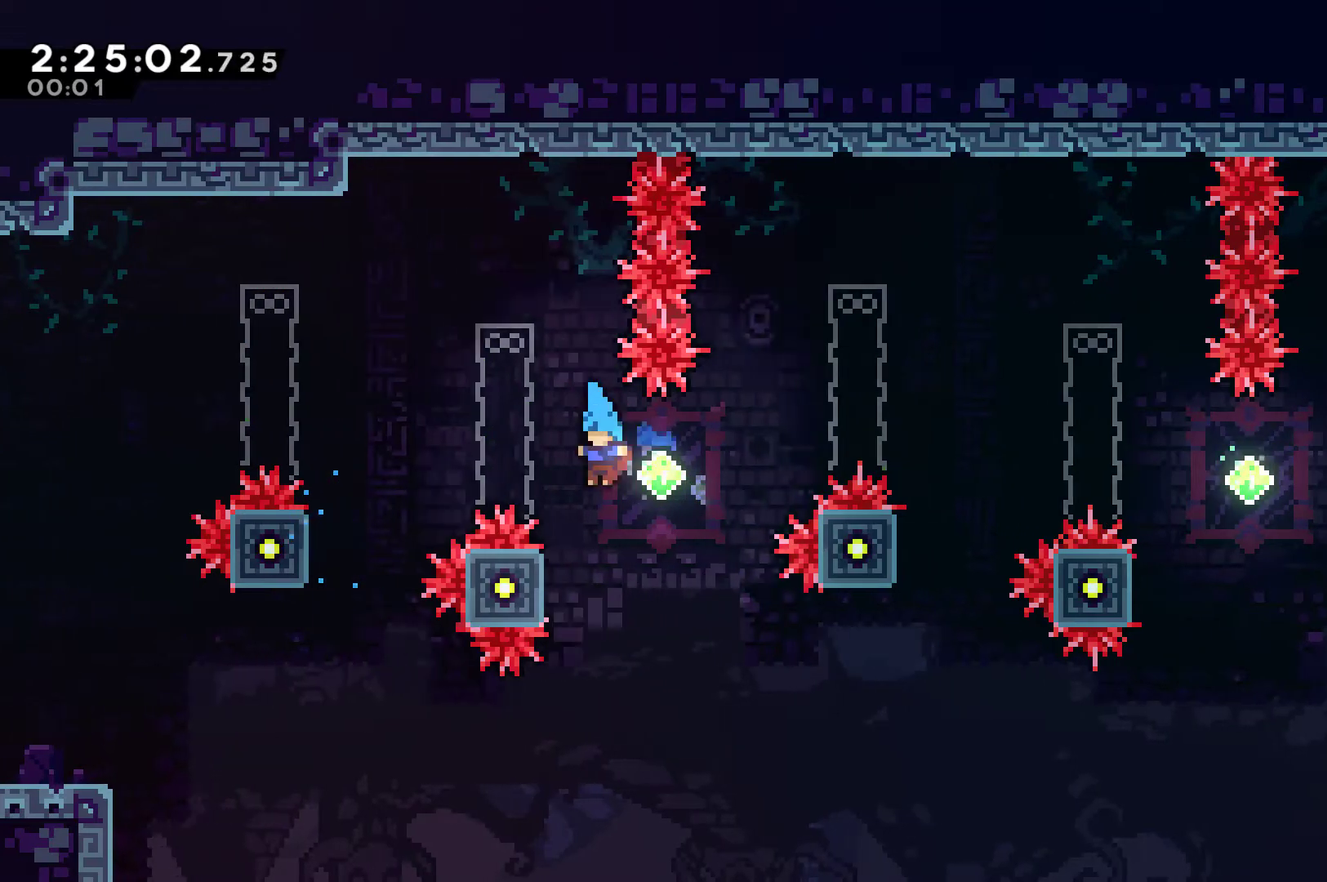
{"buttons": ["DPAD_RIGHT"], "left_stick": "center", "right_stick": "center", "events": [[33, "DPAD_LEFT", "down"], [133, "DPAD_UP", "down"], [200, "A", "down"], [200, "DPAD_LEFT", "up"], [233, "DPAD_RIGHT", "down"], [267, "DPAD_UP", "up"], [500, "A", "up"]]}
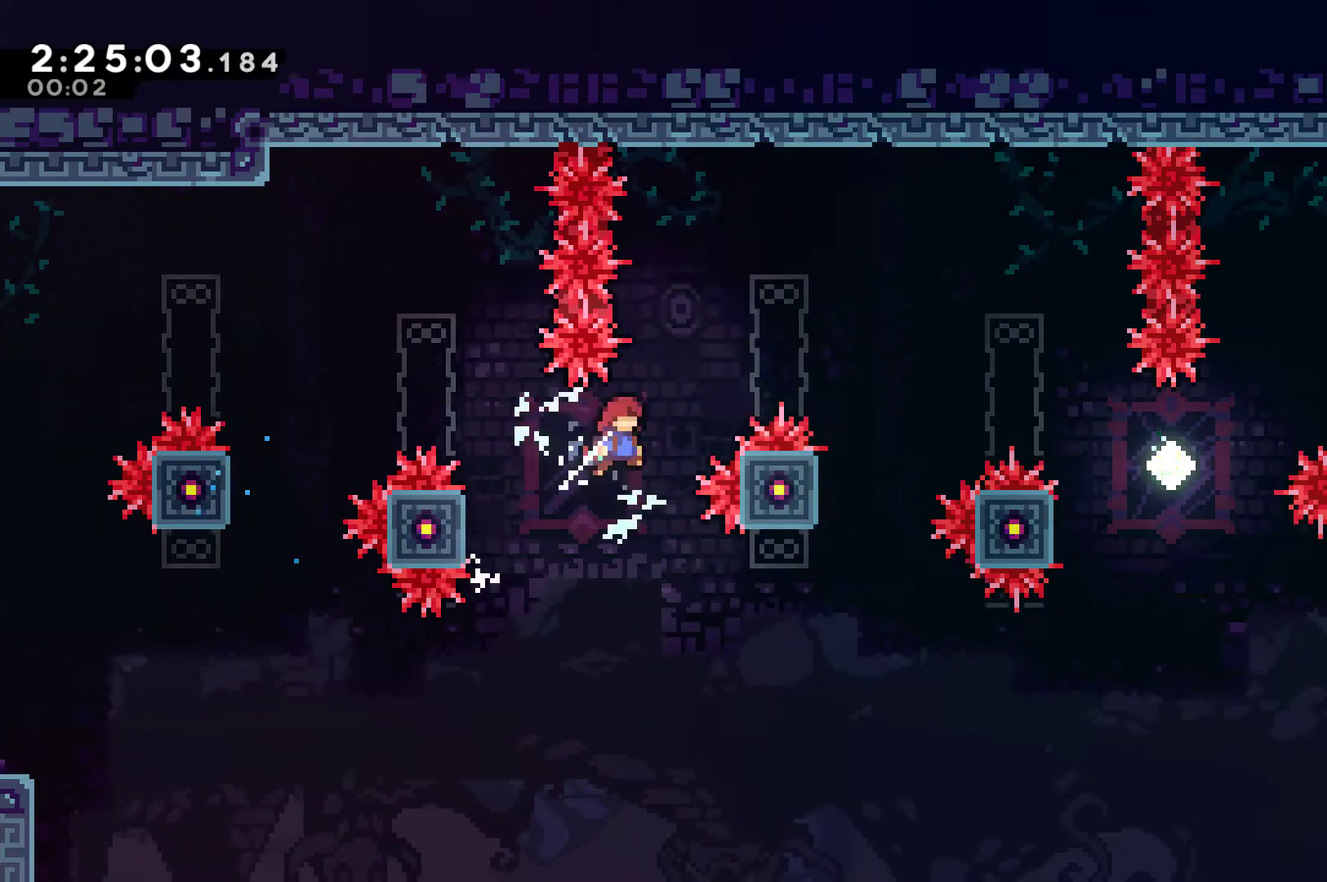
{"buttons": ["DPAD_RIGHT"], "left_stick": "center", "right_stick": "center", "events": []}
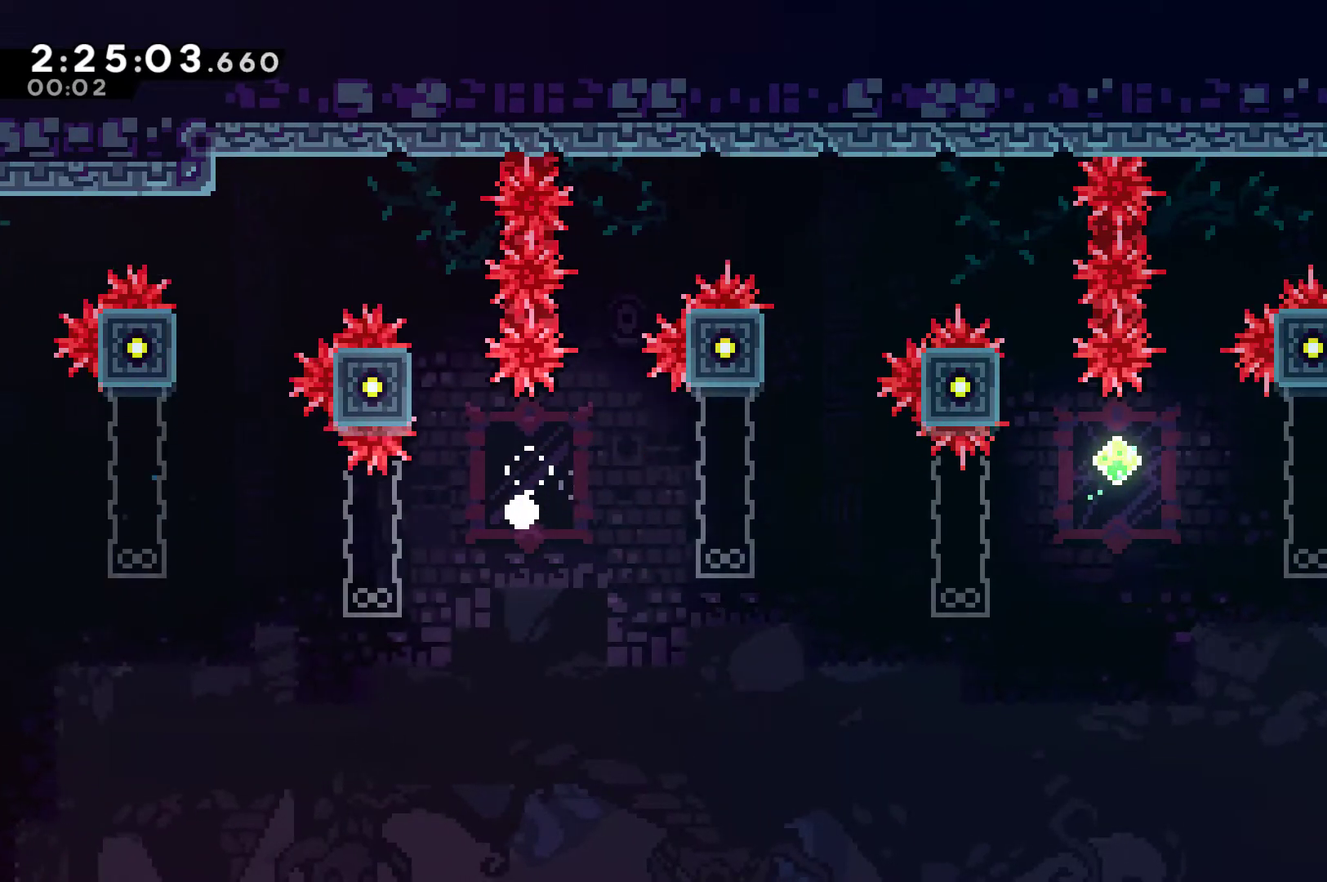
{"buttons": ["A", "DPAD_RIGHT"], "left_stick": "center", "right_stick": "center", "events": [[67, "A", "down"], [100, "DPAD_RIGHT", "up"], [167, "A", "up"], [233, "A", "down"], [333, "A", "up"], [400, "A", "down"], [500, "DPAD_RIGHT", "down"]]}
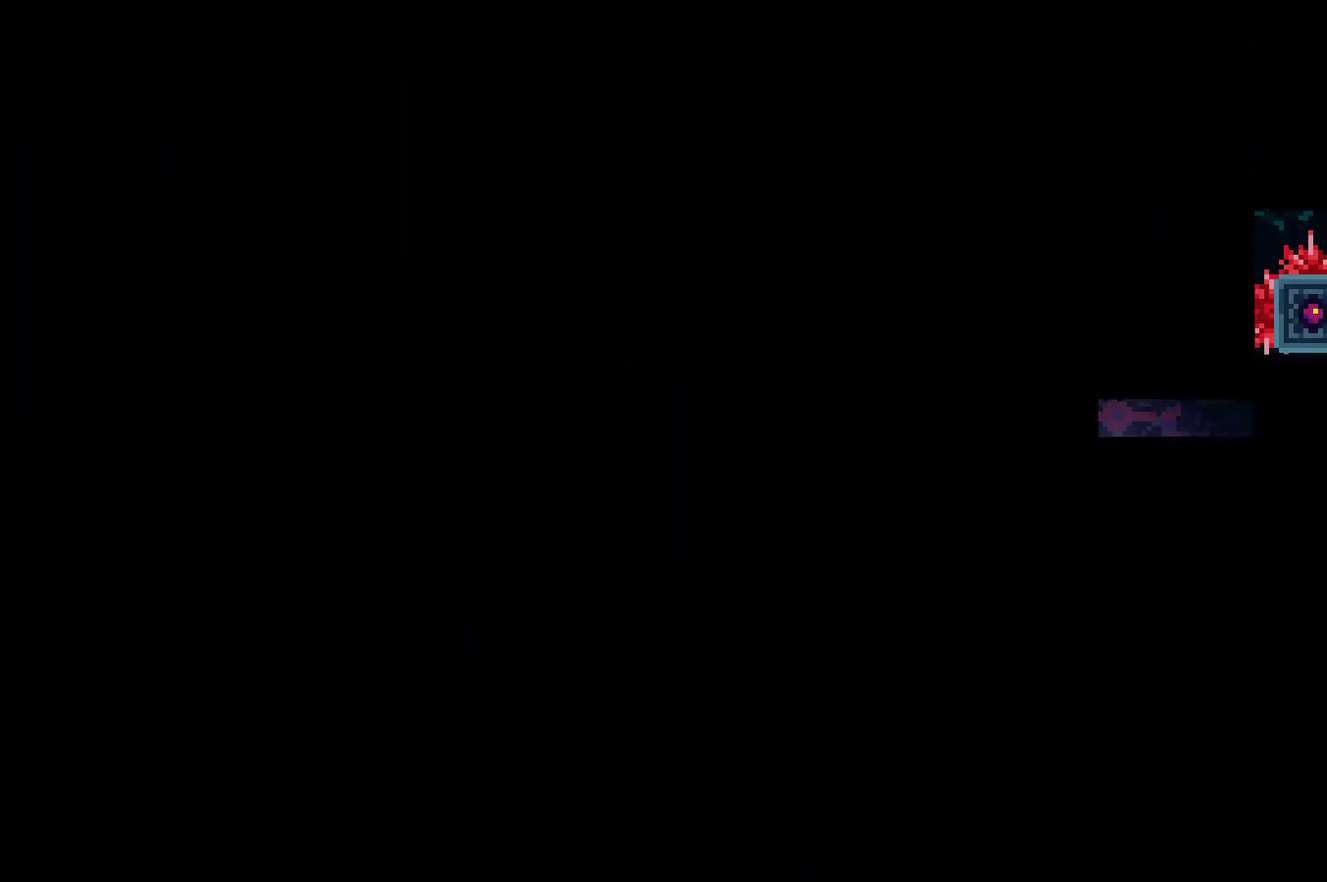
{"buttons": ["DPAD_RIGHT"], "left_stick": "center", "right_stick": "center", "events": [[33, "A", "up"]]}
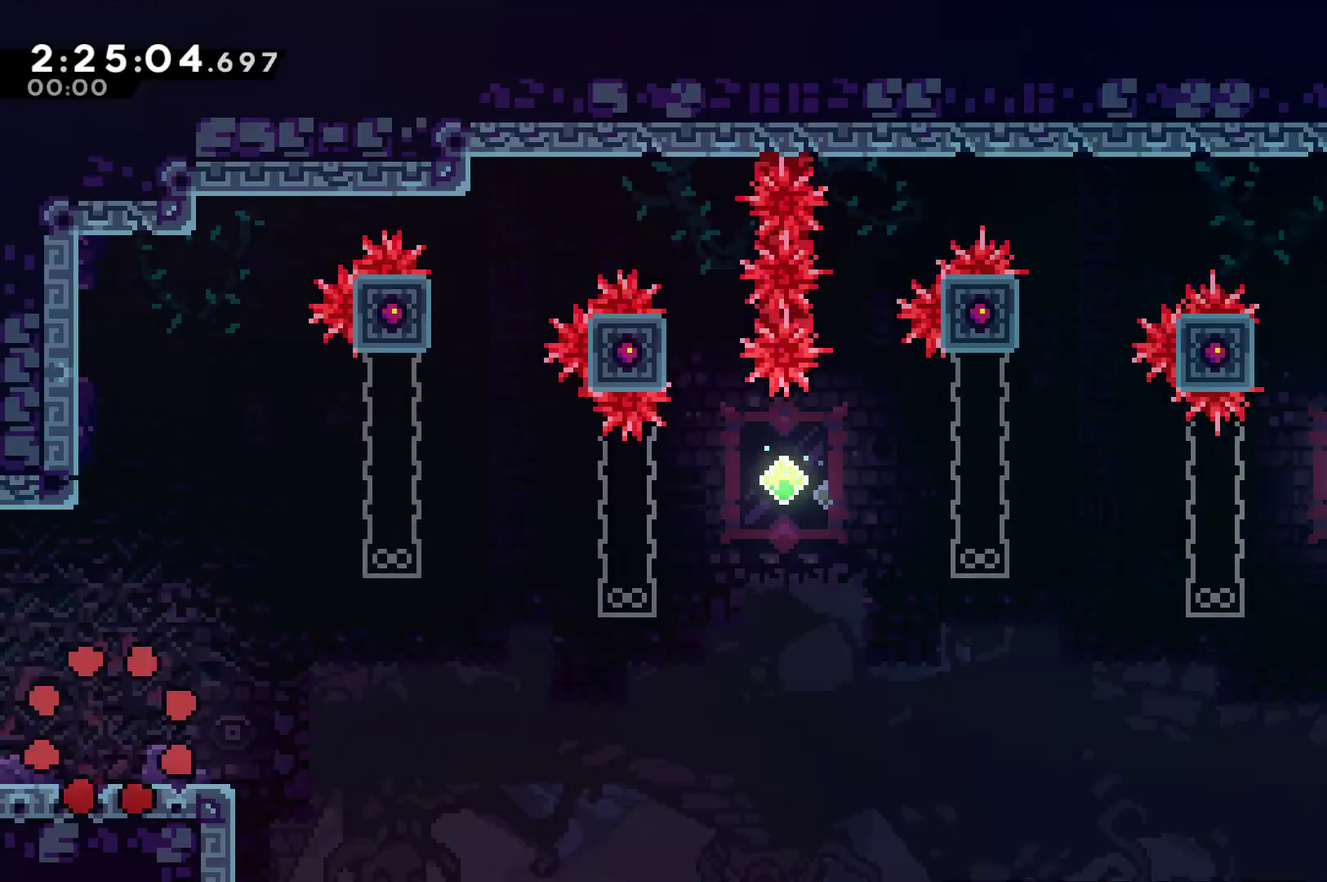
{"buttons": ["DPAD_RIGHT"], "left_stick": "center", "right_stick": "center", "events": []}
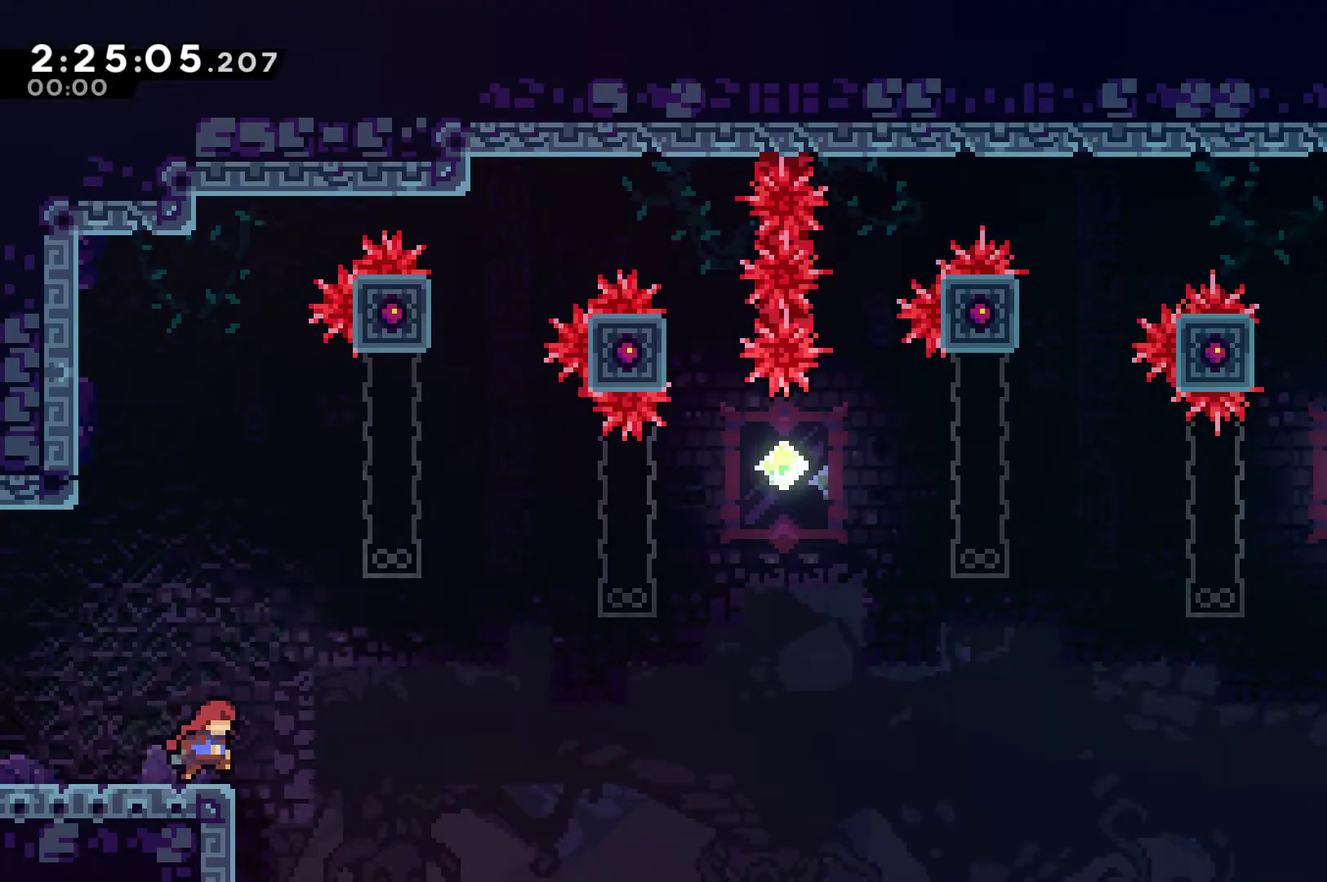
{"buttons": ["DPAD_UP"], "left_stick": "center", "right_stick": "center", "events": [[67, "A", "down"], [433, "A", "up"], [500, "DPAD_RIGHT", "up"], [500, "DPAD_UP", "down"]]}
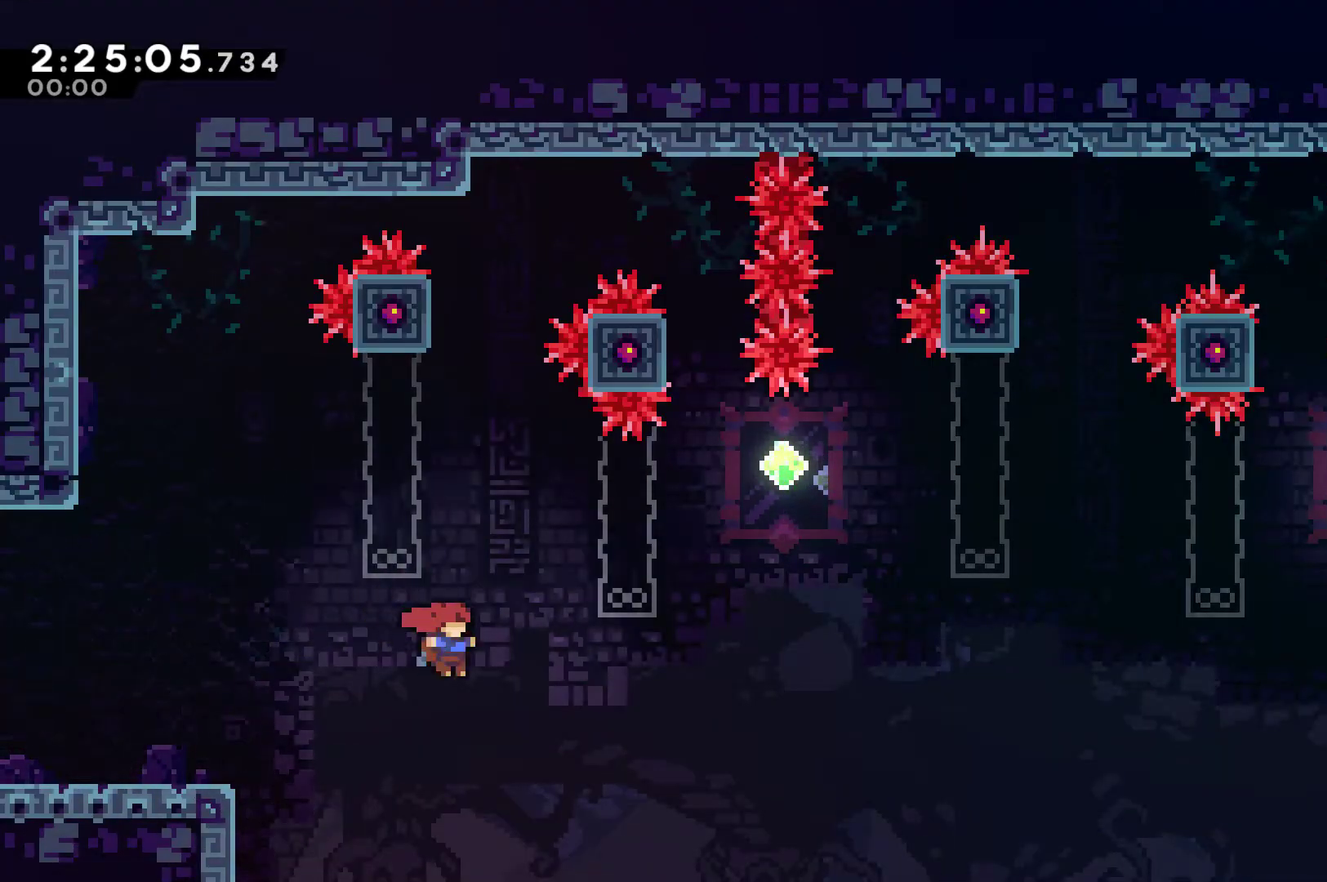
{"buttons": ["DPAD_RIGHT"], "left_stick": "center", "right_stick": "center", "events": [[67, "X", "down"], [300, "A", "down"], [400, "DPAD_RIGHT", "down"], [400, "DPAD_UP", "up"], [467, "A", "up"], [500, "X", "up"]]}
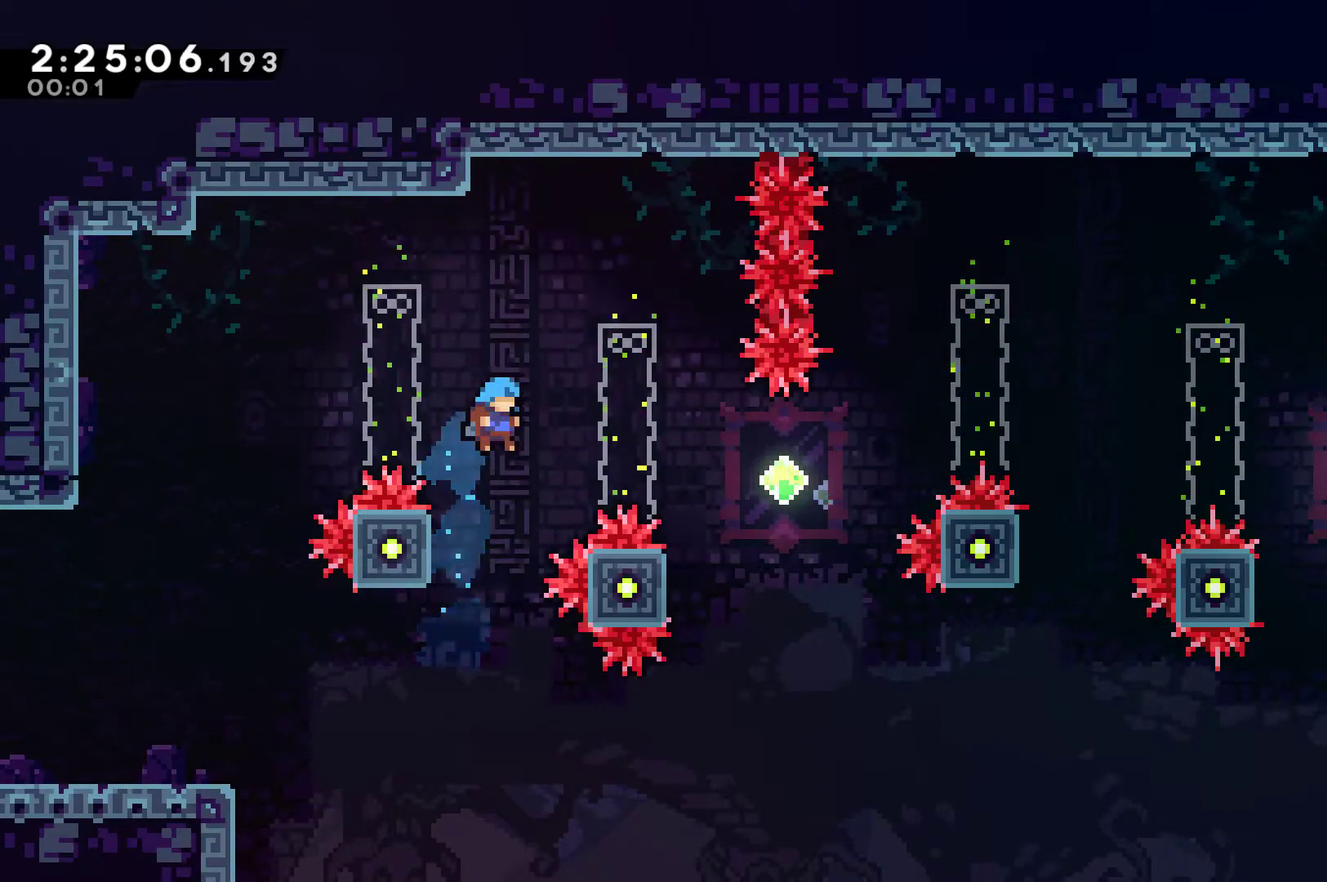
{"buttons": [], "left_stick": "center", "right_stick": "center", "events": [[133, "DPAD_UP", "down"], [167, "DPAD_RIGHT", "up"], [233, "DPAD_UP", "up"], [267, "DPAD_RIGHT", "down"], [367, "A", "down"], [433, "DPAD_RIGHT", "up"], [467, "A", "up"]]}
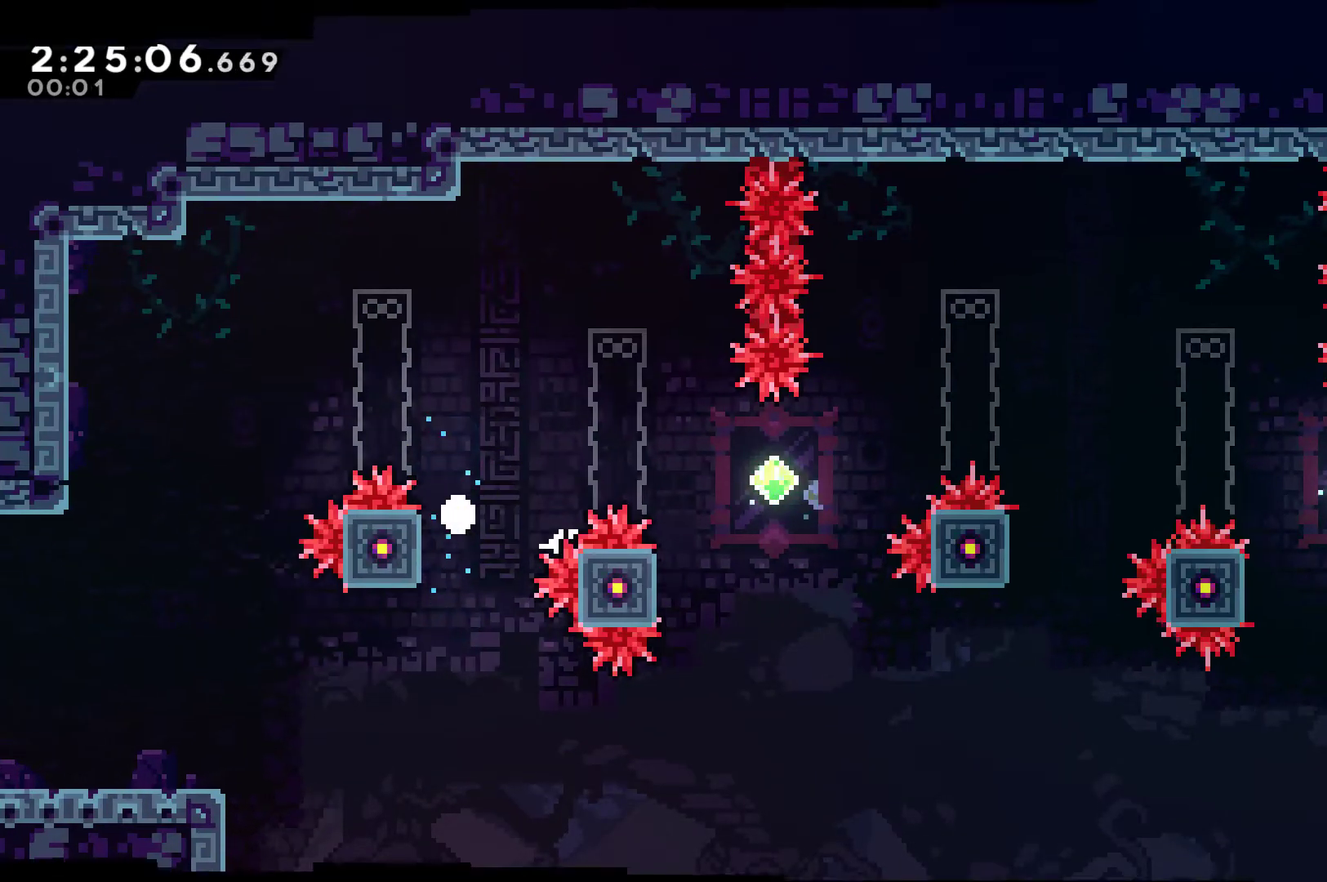
{"buttons": ["DPAD_RIGHT"], "left_stick": "center", "right_stick": "center", "events": [[100, "A", "down"], [167, "A", "up"], [200, "DPAD_RIGHT", "down"], [233, "A", "down"], [333, "A", "up"]]}